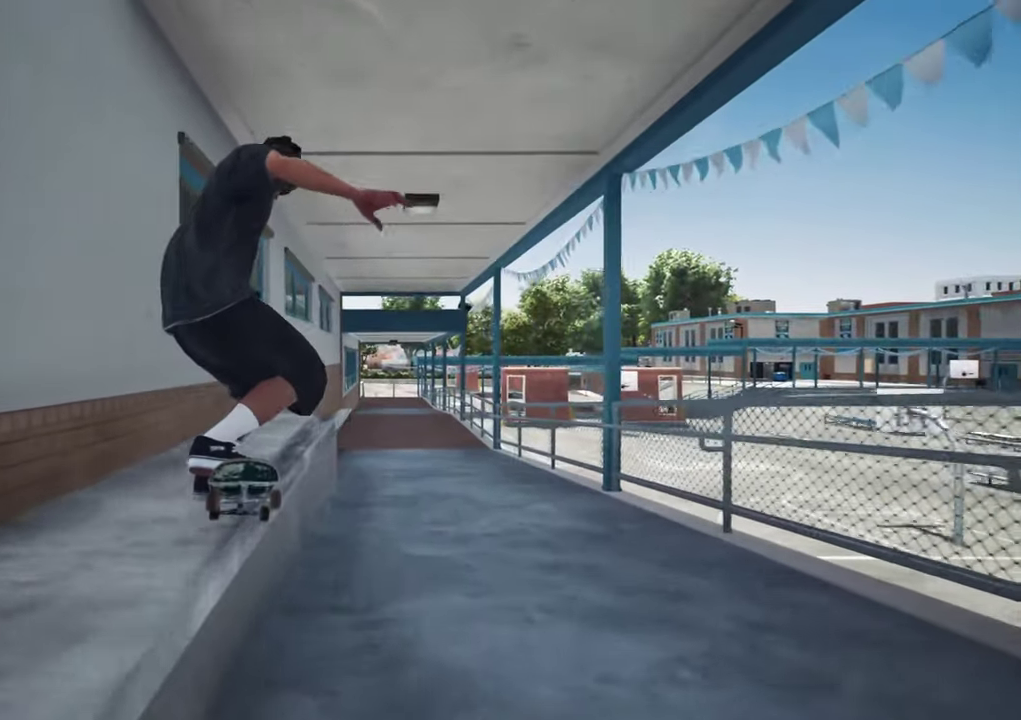
Gameplay with a controller (Xbox layout); each line is a JSON object with the inputs held at the frame after it (dt_ms = milliseconds from this image to that frame). "events" lists button and stick changes between this image and that frame as [ms after this image, input, new state], when the widget could be followed in between. This overlay highlights the sticks when they move; stick clicks (L3 R3) are not distinguishable. Not read: L3 R3.
{"dt_ms": 400, "buttons": [], "left_stick": "up-left", "right_stick": "center", "events": []}
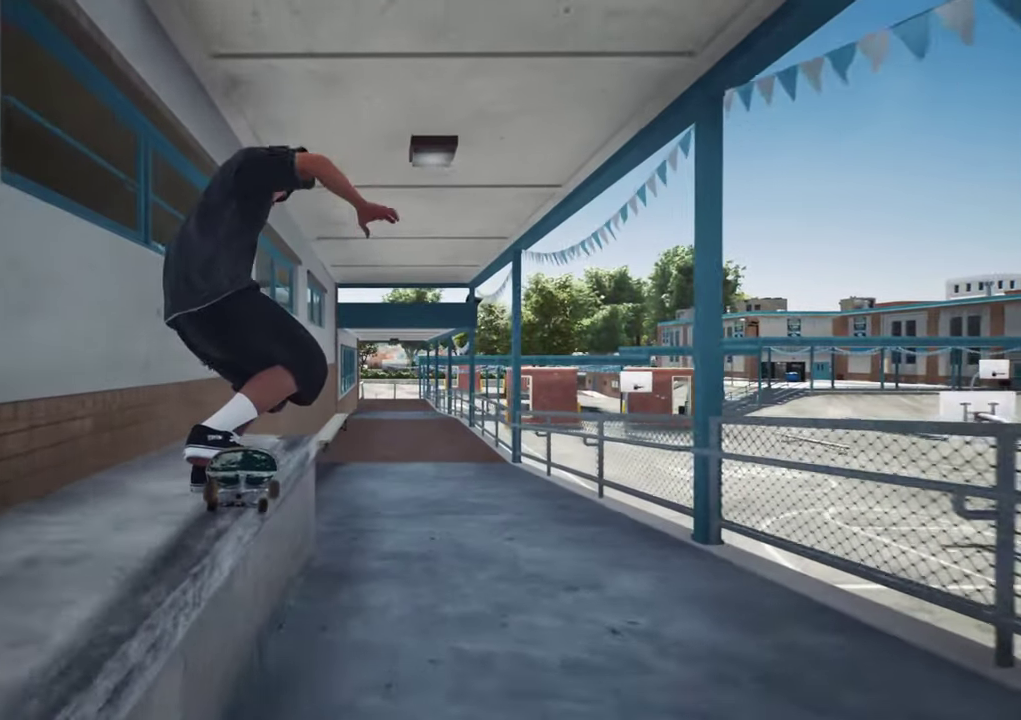
{"dt_ms": 700, "buttons": [], "left_stick": "center", "right_stick": "center", "events": [[67, "right_stick", "down"], [134, "left_stick", "center"], [217, "right_stick", "center"]]}
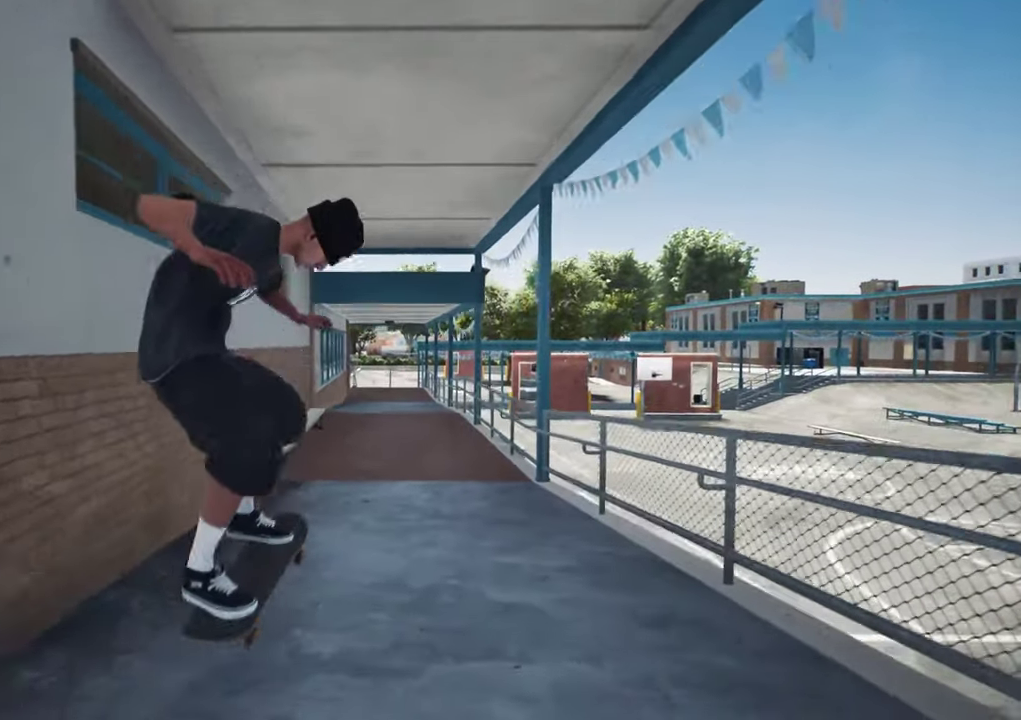
{"dt_ms": 400, "buttons": [], "left_stick": "center", "right_stick": "center"}
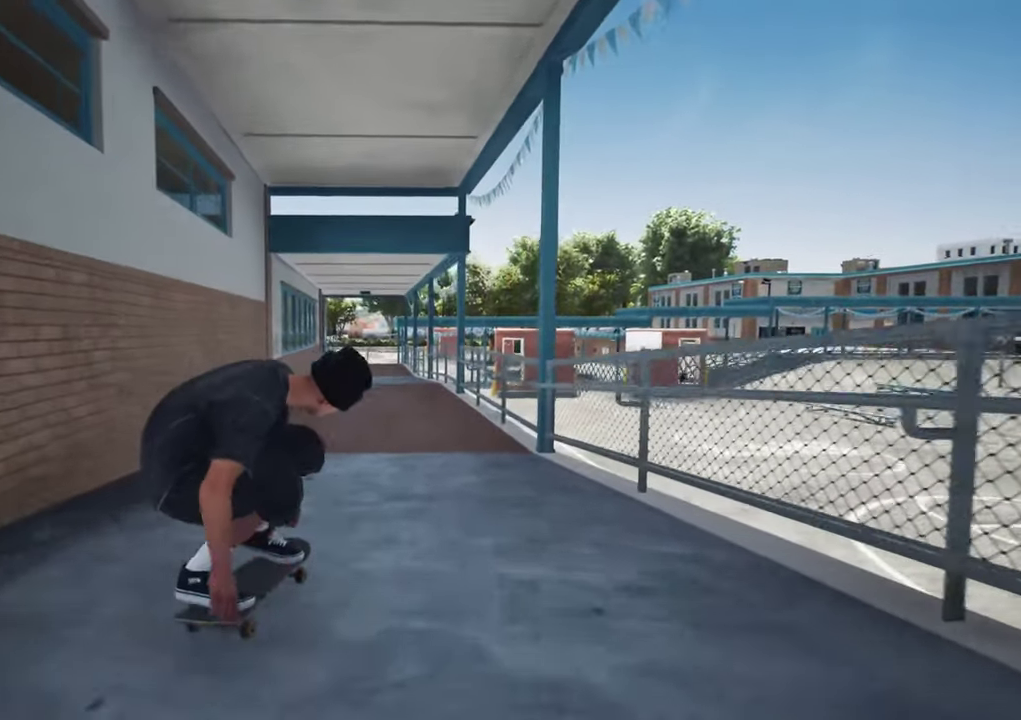
{"dt_ms": 500, "buttons": ["L2"], "left_stick": "center", "right_stick": "center", "events": [[34, "L2", "down"]]}